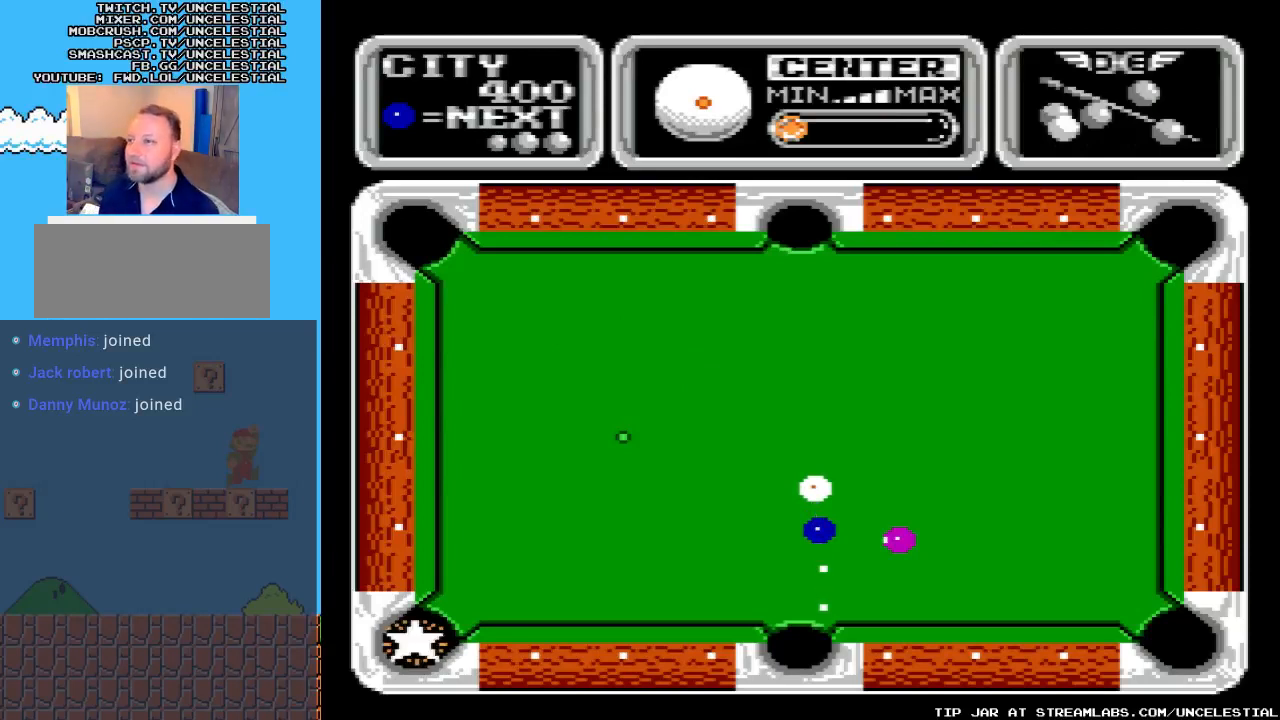
Gameplay with a controller (Nintendo layout); each line is a JSON object with the inputs held at the frame after it. "events" lists button and stick changes between this image and that frame as [ms after this image, input, new state], when the widget could be followed in between. Not read: L3 R3.
{"buttons": [], "events": [[300, "DPAD_LEFT", "down"], [467, "DPAD_LEFT", "up"]]}
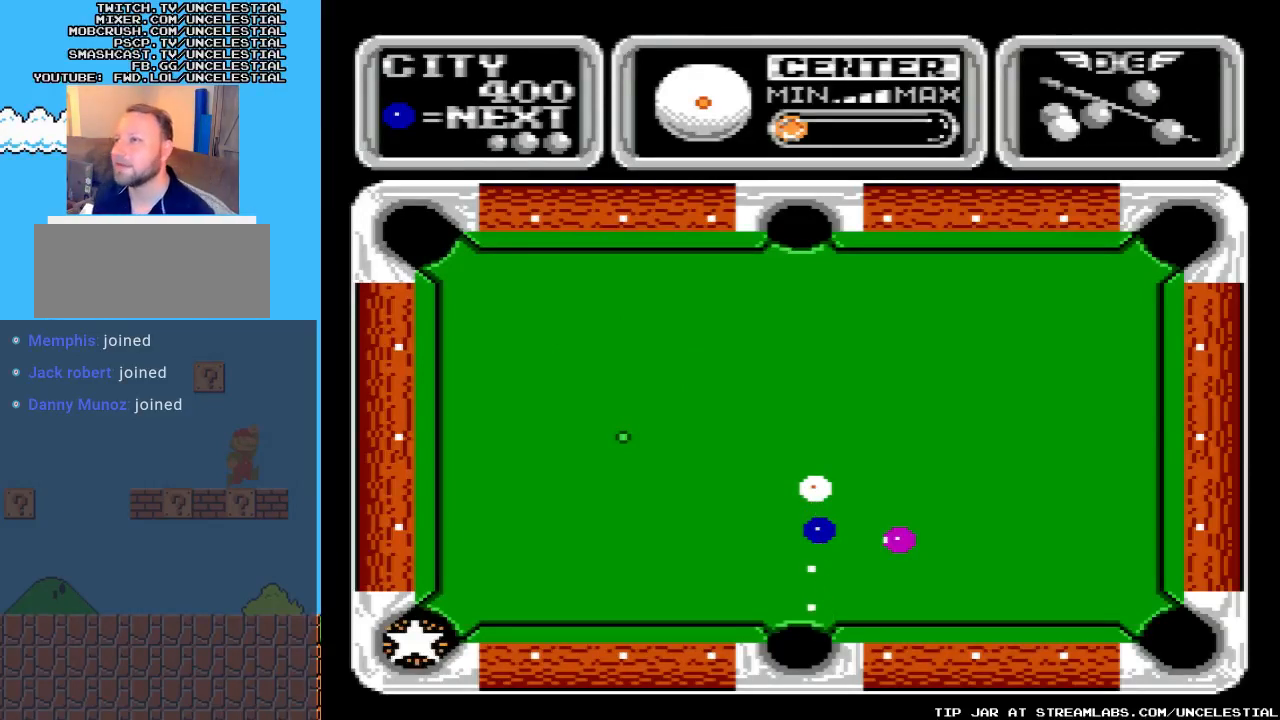
{"buttons": [], "events": []}
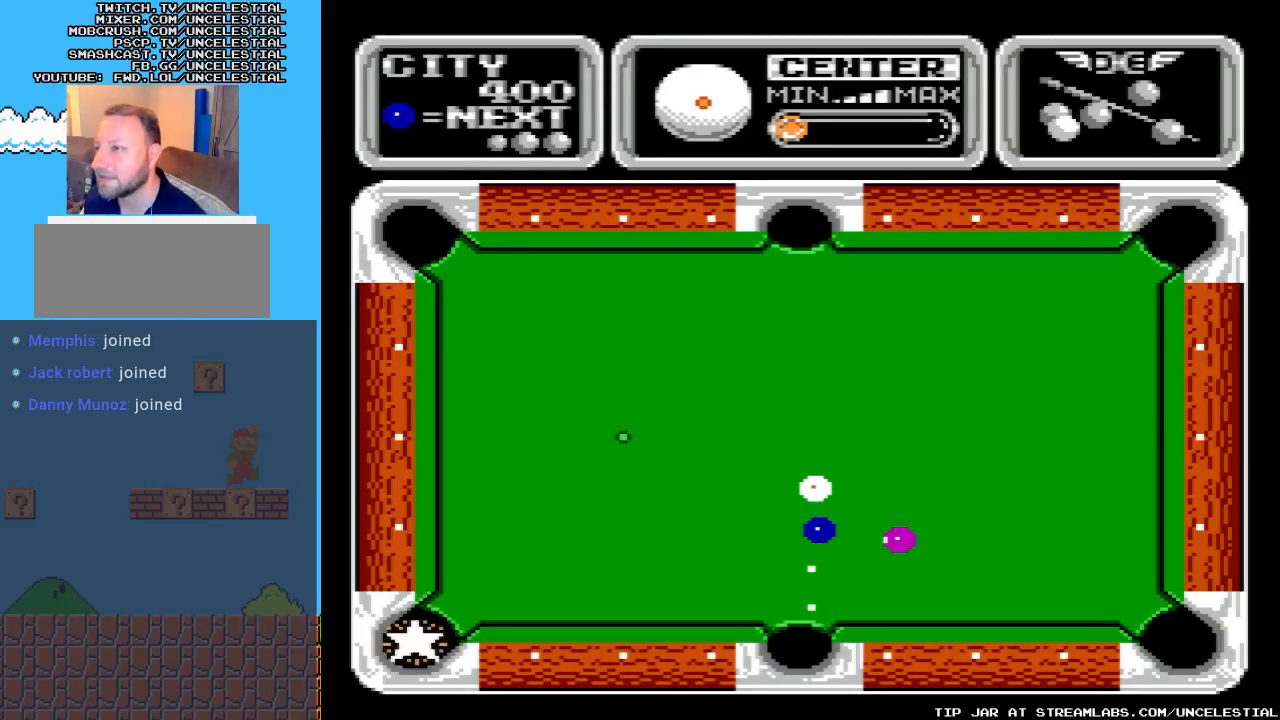
{"buttons": [], "events": [[33, "DPAD_RIGHT", "down"], [167, "DPAD_RIGHT", "up"], [367, "DPAD_RIGHT", "down"], [467, "DPAD_RIGHT", "up"]]}
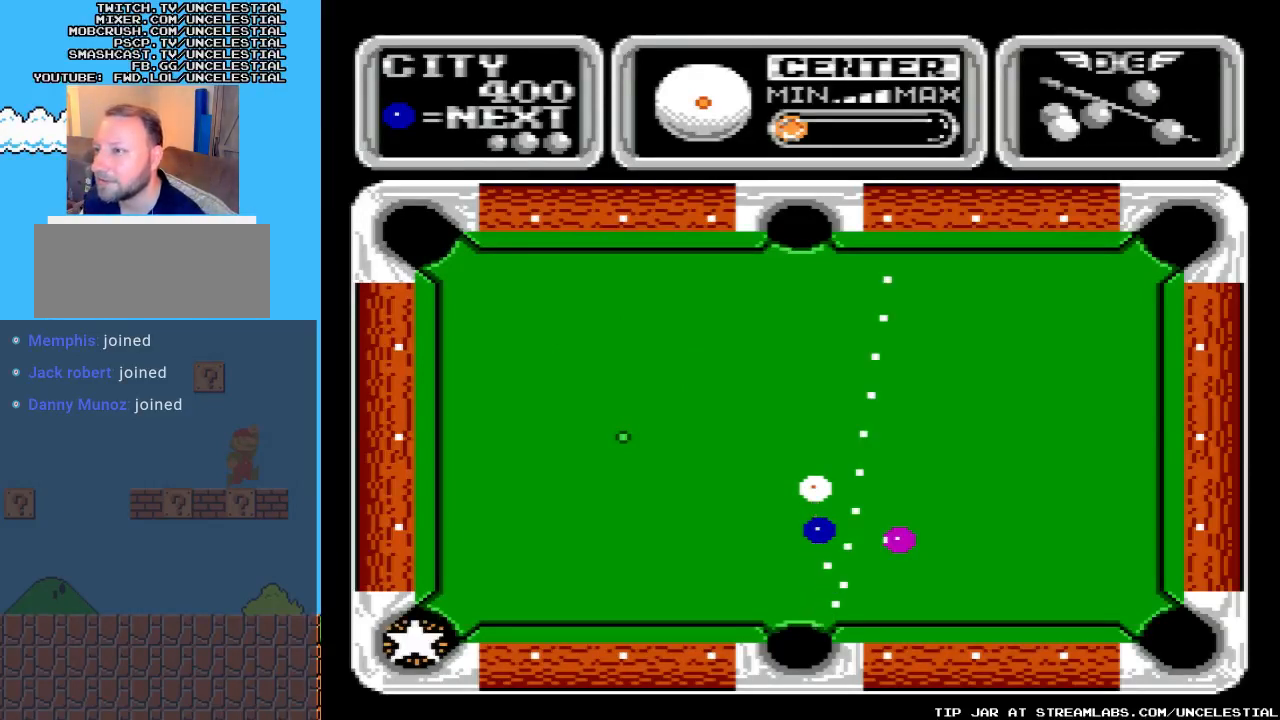
{"buttons": [], "events": [[167, "DPAD_RIGHT", "down"], [300, "DPAD_RIGHT", "up"]]}
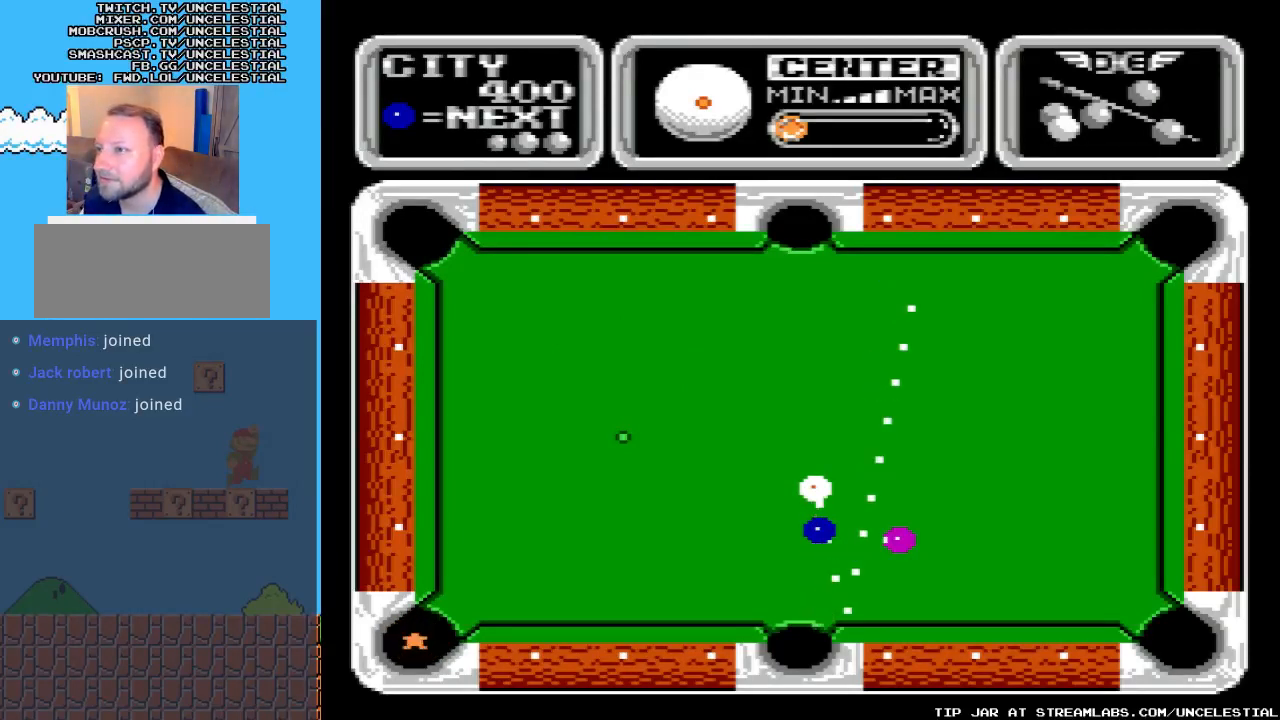
{"buttons": [], "events": [[133, "DPAD_LEFT", "down"], [333, "DPAD_LEFT", "up"]]}
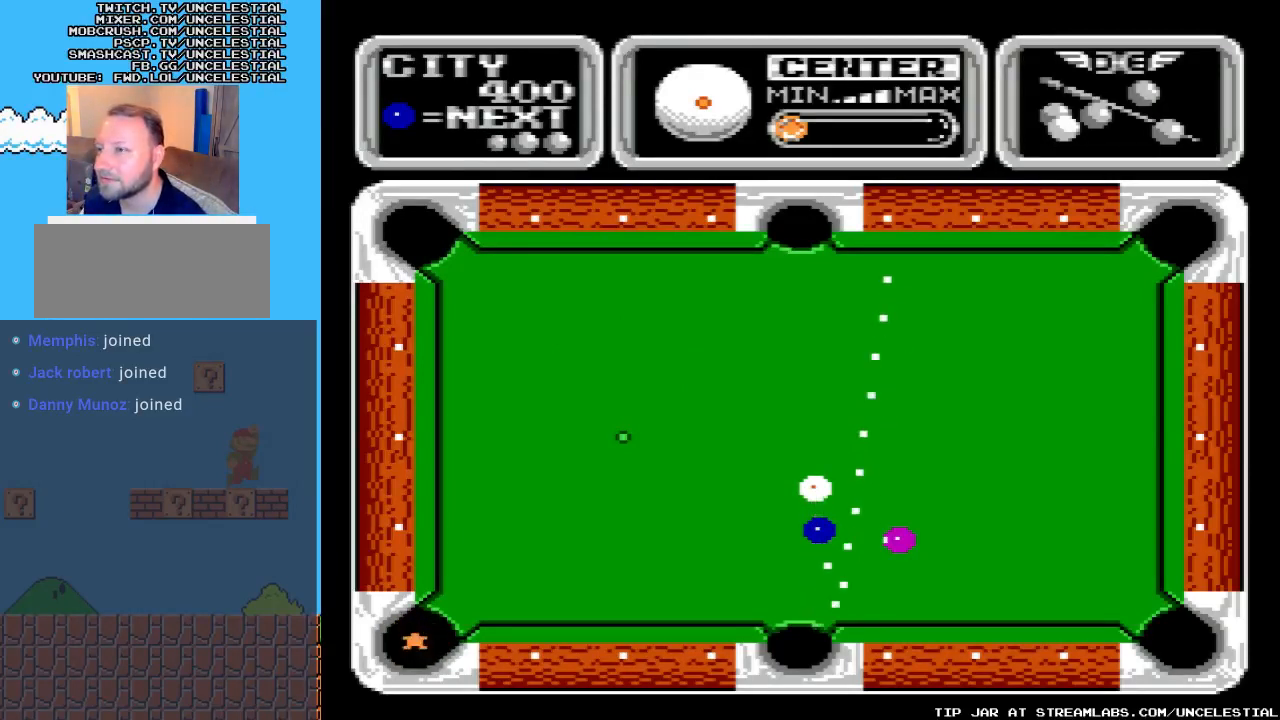
{"buttons": [], "events": [[367, "DPAD_RIGHT", "down"], [433, "DPAD_RIGHT", "up"]]}
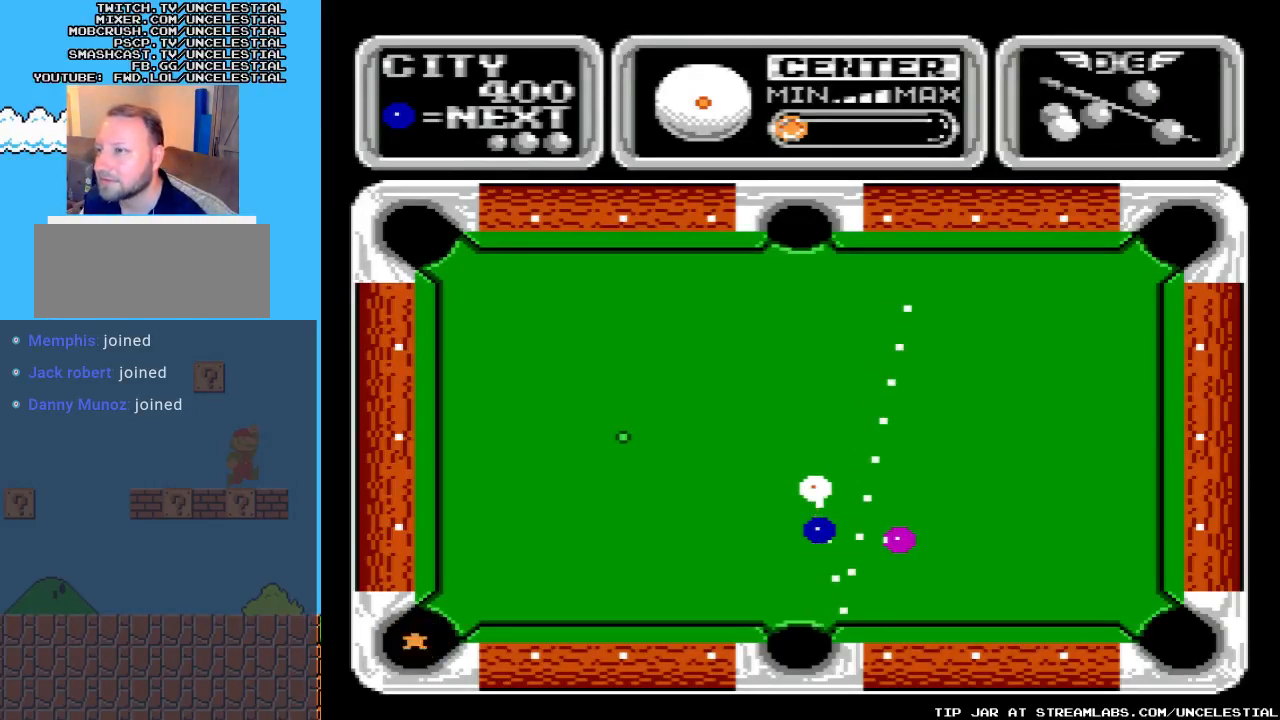
{"buttons": [], "events": [[400, "DPAD_LEFT", "down"], [500, "DPAD_LEFT", "up"]]}
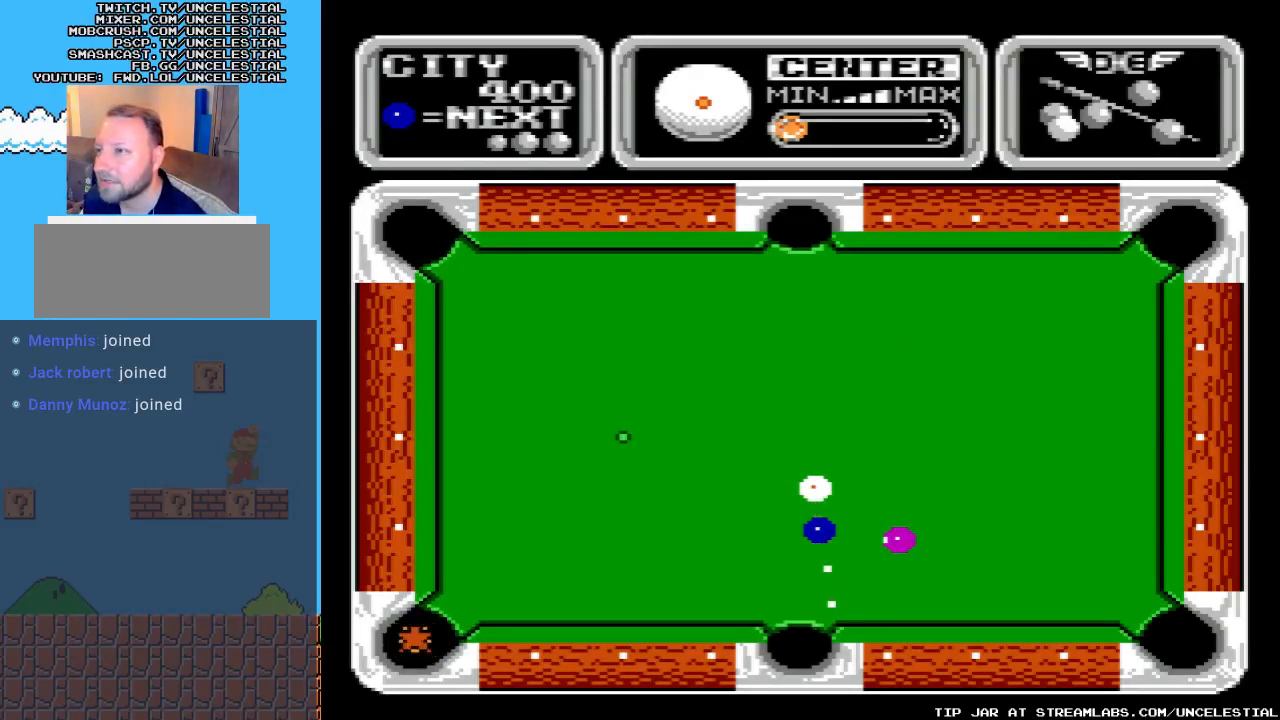
{"buttons": [], "events": [[433, "DPAD_RIGHT", "down"], [500, "DPAD_RIGHT", "up"]]}
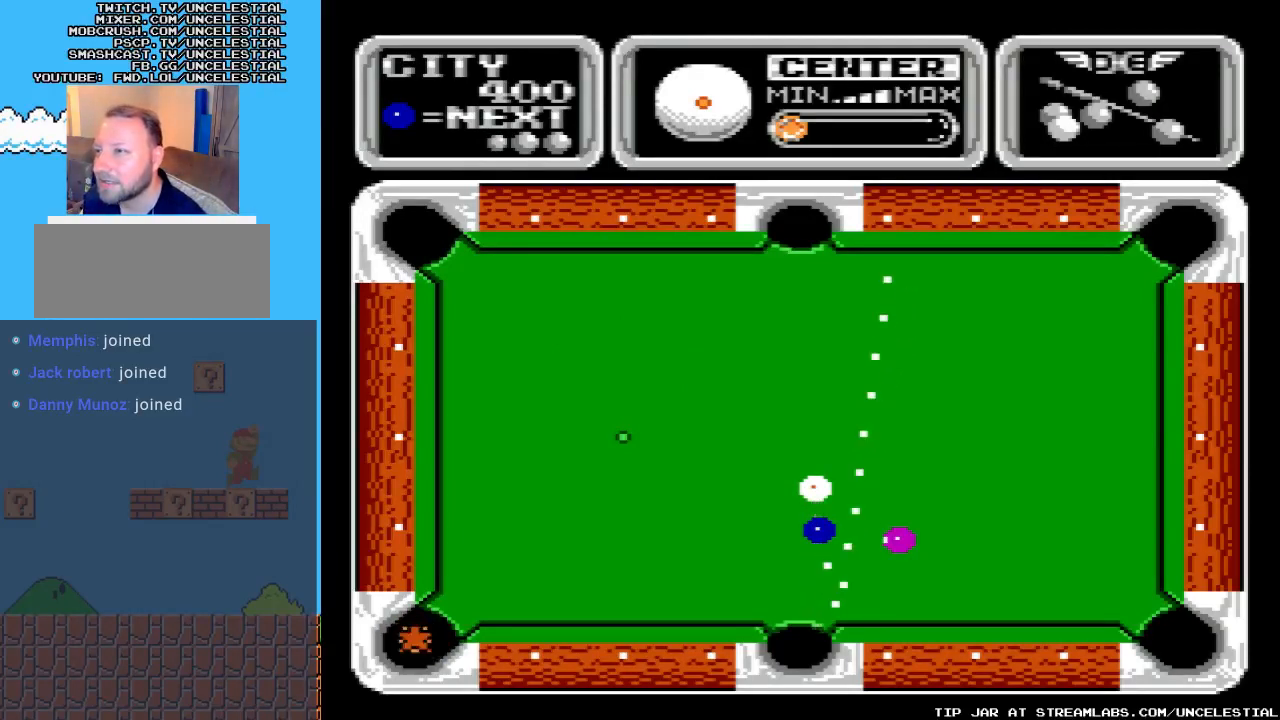
{"buttons": [], "events": []}
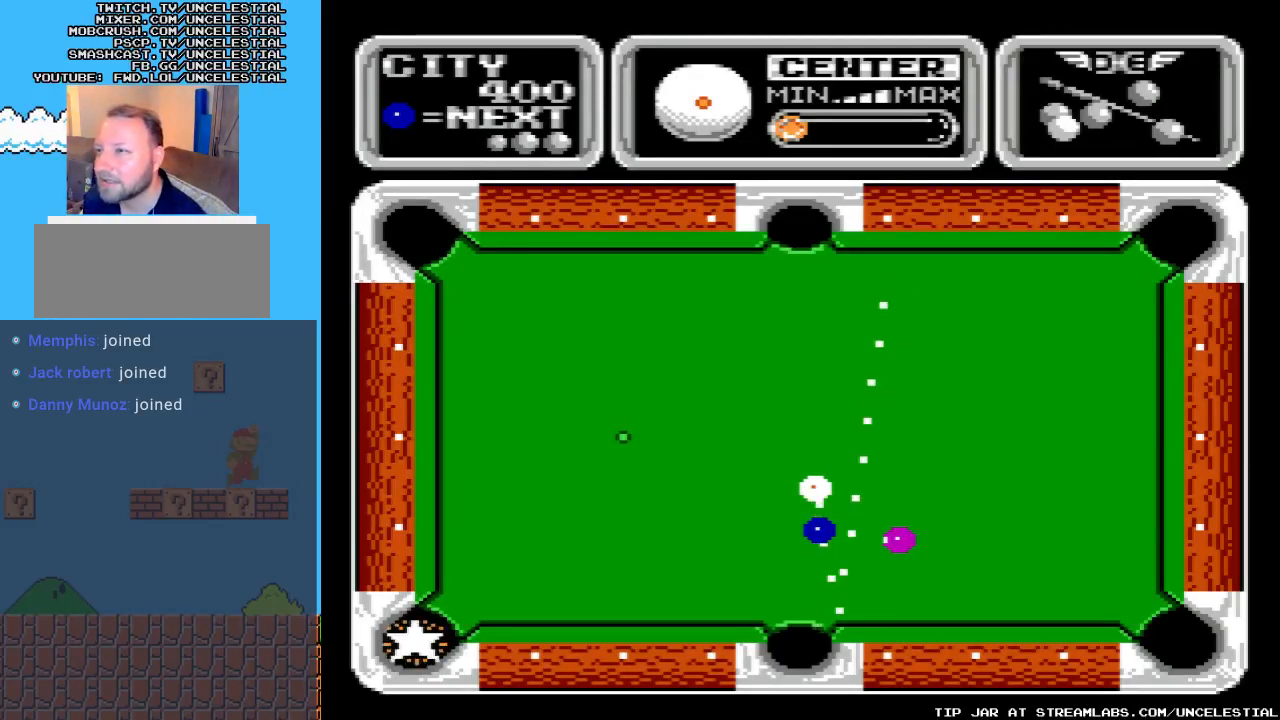
{"buttons": [], "events": []}
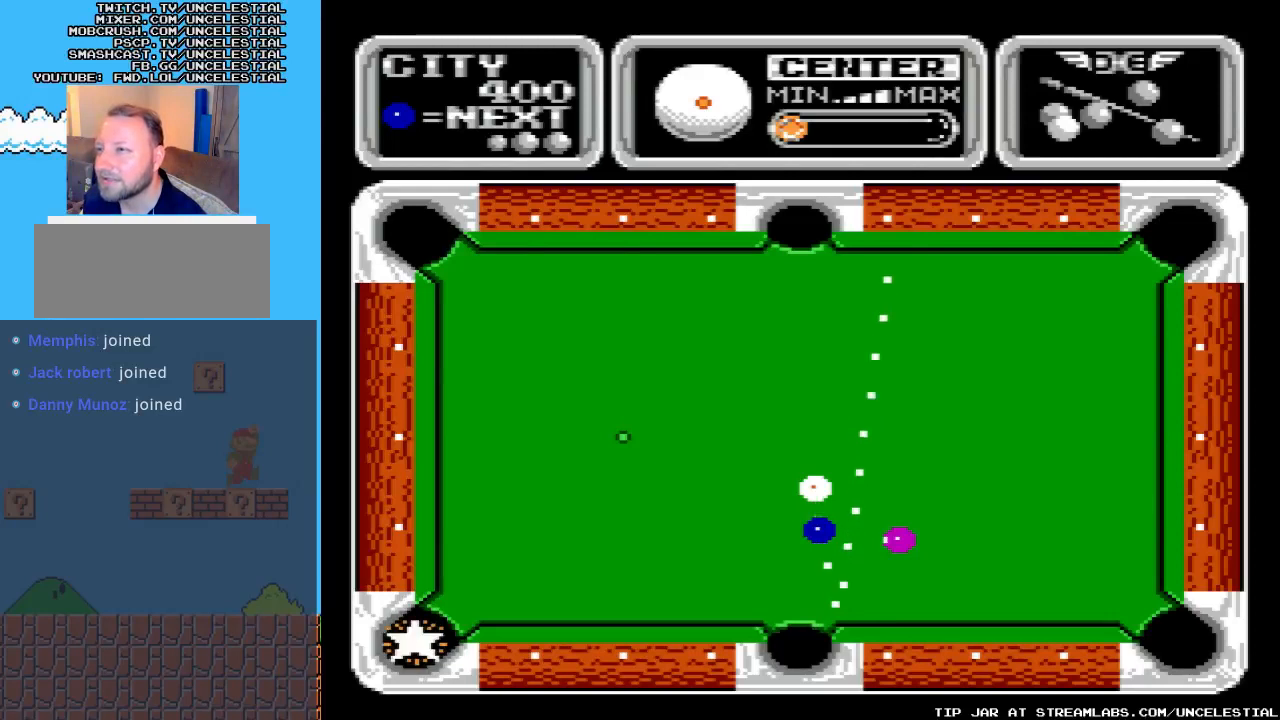
{"buttons": [], "events": [[367, "DPAD_RIGHT", "down"], [433, "DPAD_RIGHT", "up"]]}
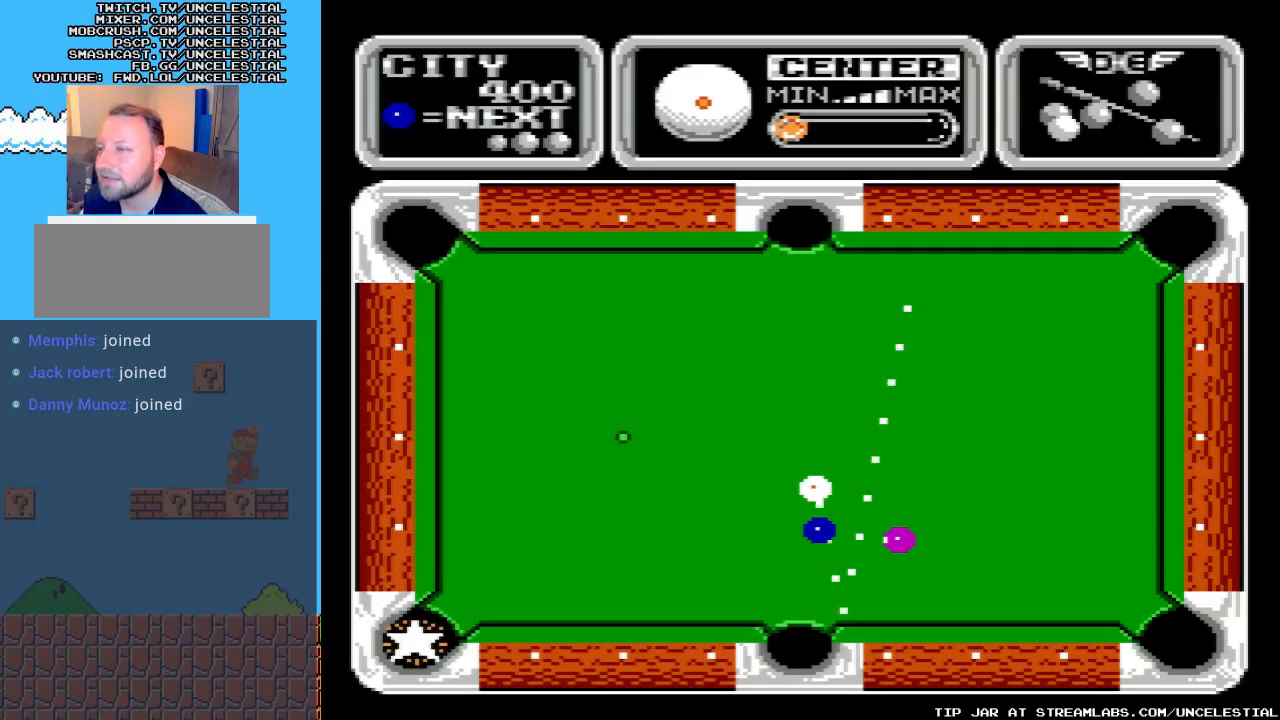
{"buttons": [], "events": []}
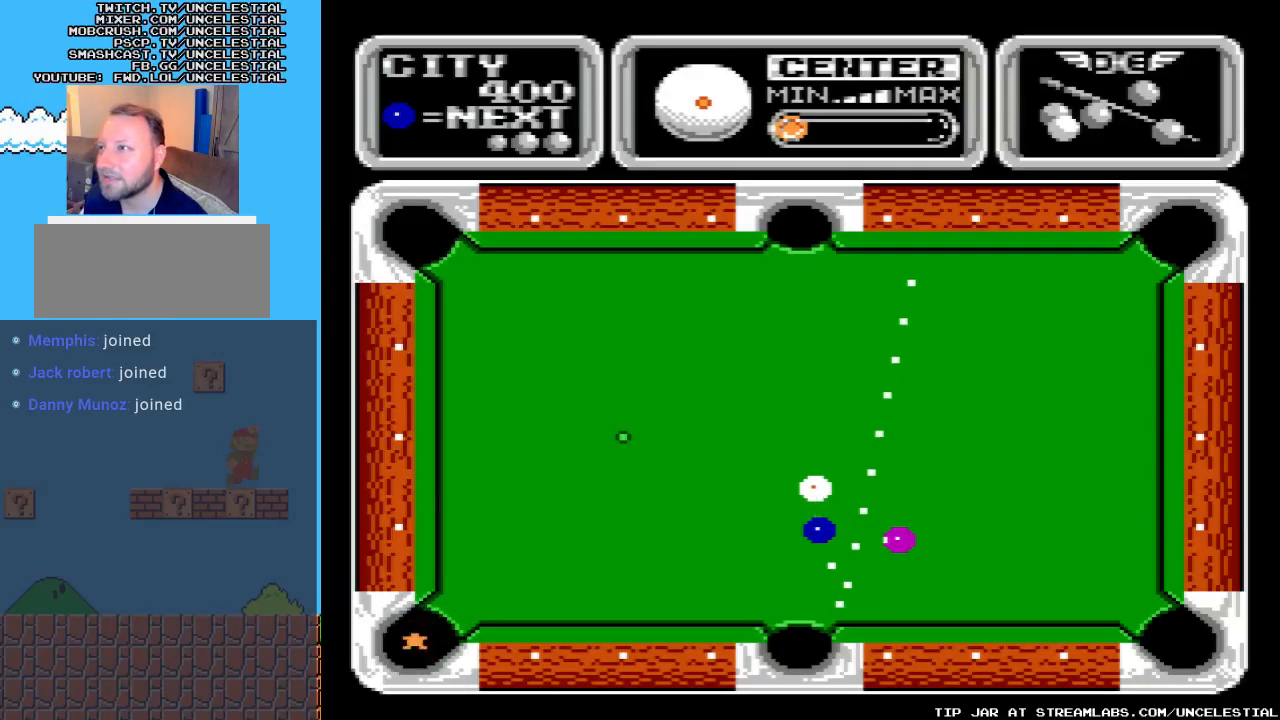
{"buttons": [], "events": []}
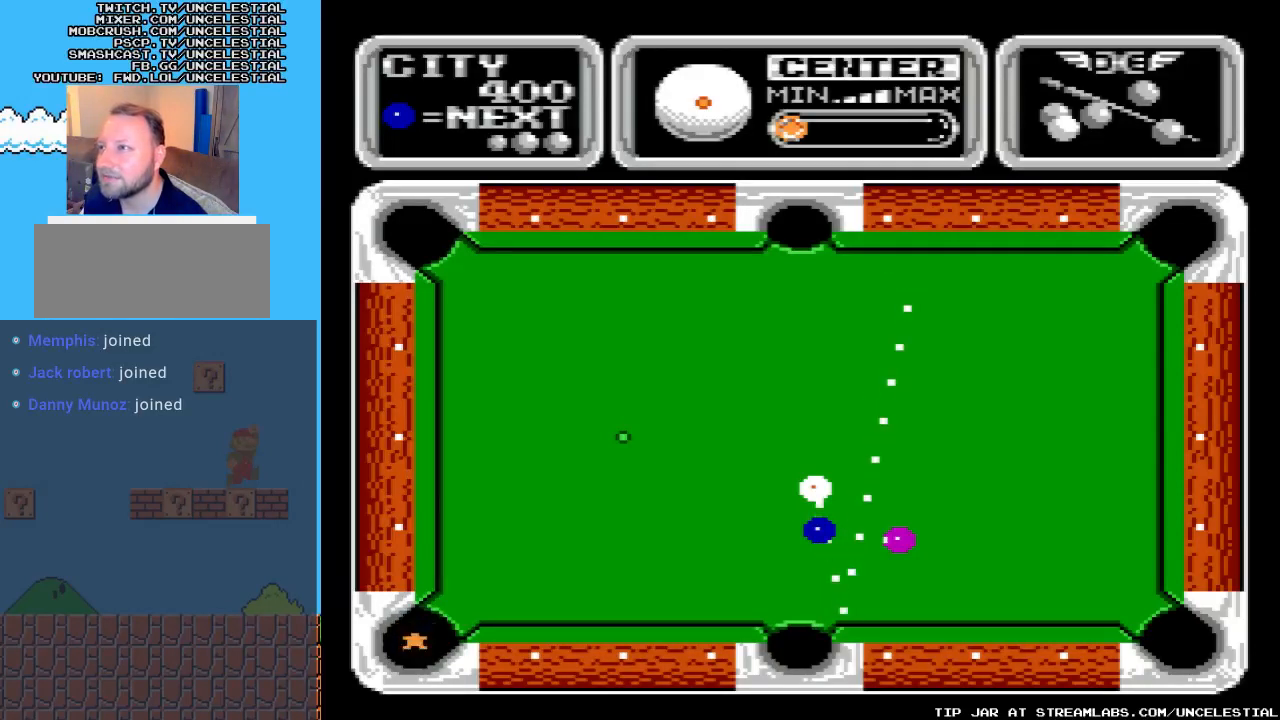
{"buttons": [], "events": []}
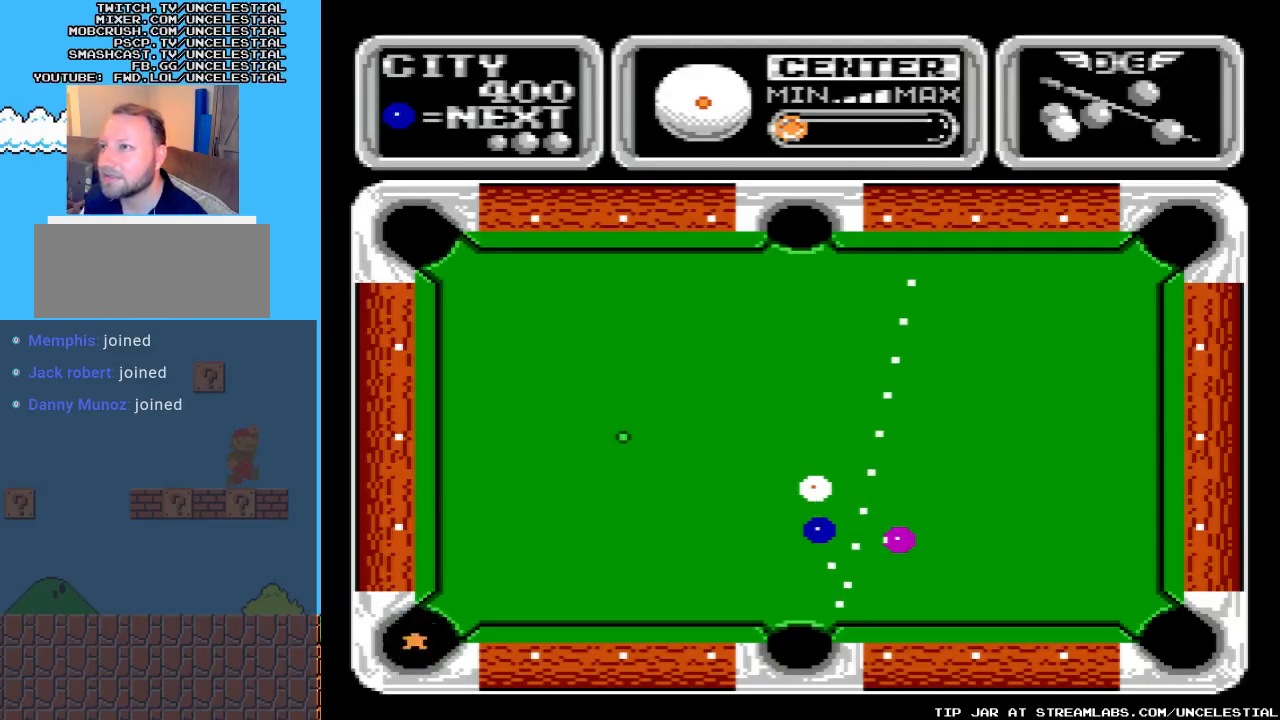
{"buttons": ["A"], "events": [[67, "A", "down"], [233, "A", "up"], [433, "A", "down"]]}
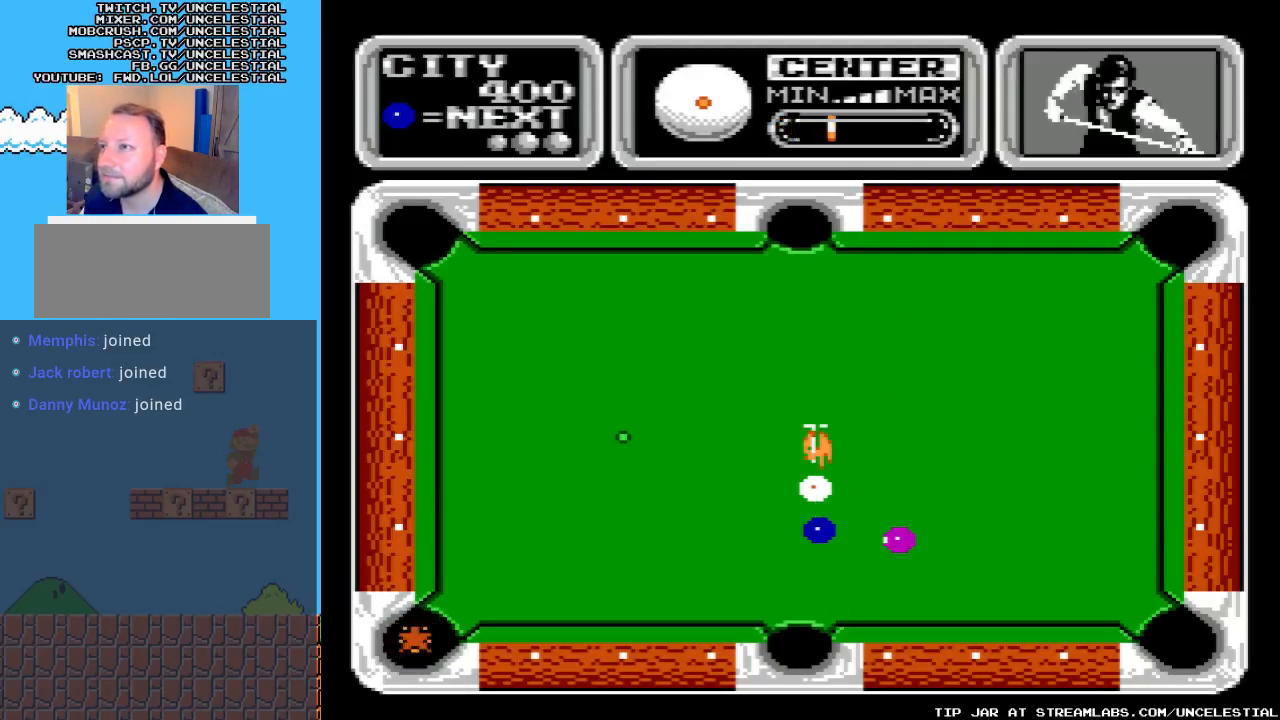
{"buttons": [], "events": [[67, "A", "up"]]}
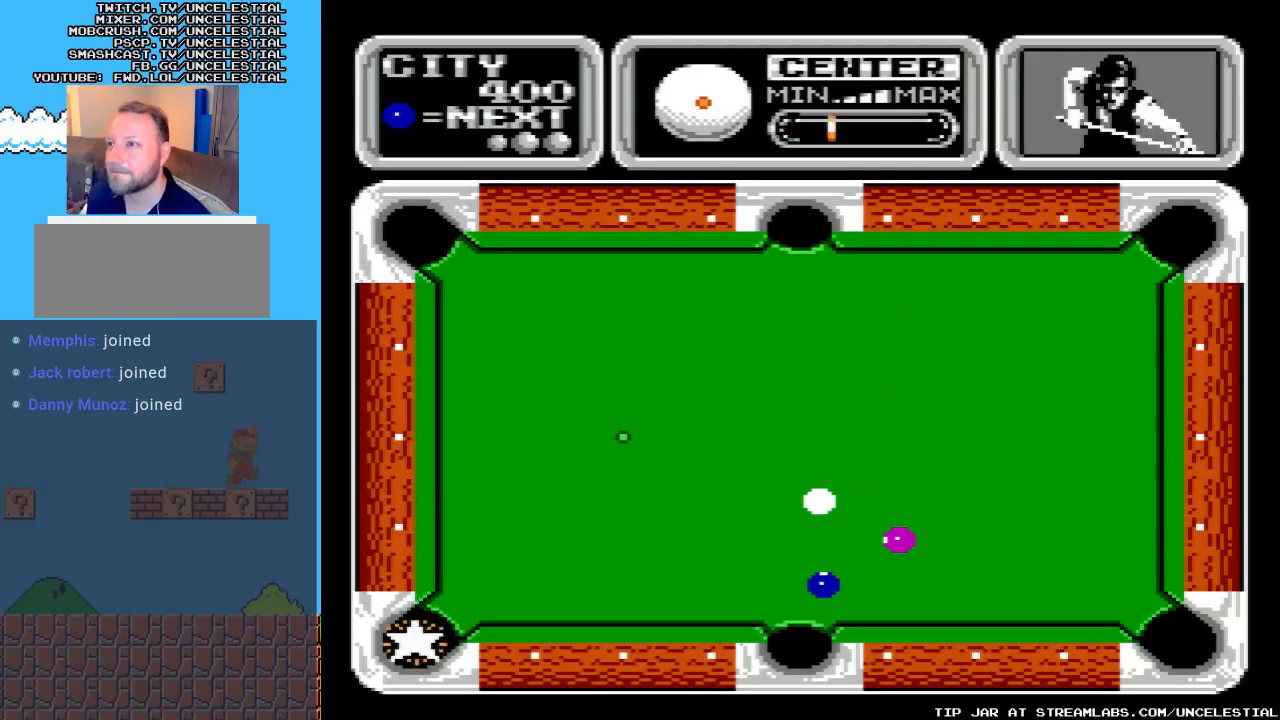
{"buttons": [], "events": []}
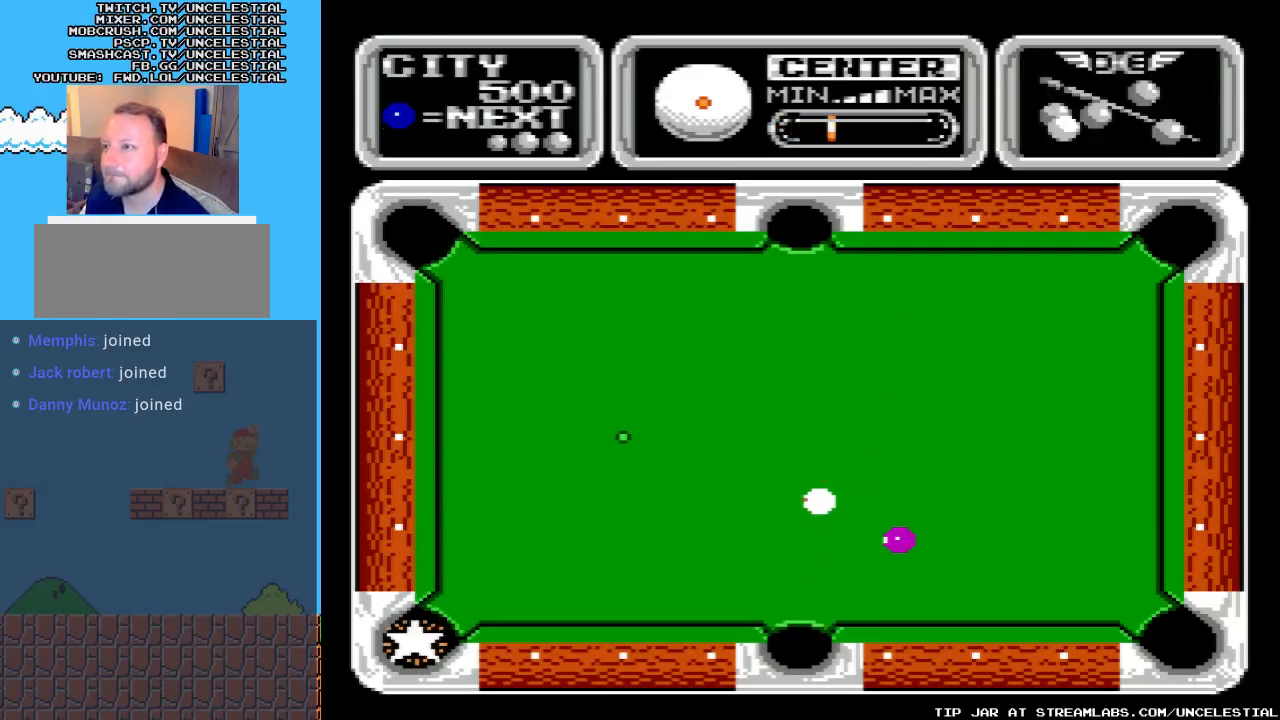
{"buttons": [], "events": []}
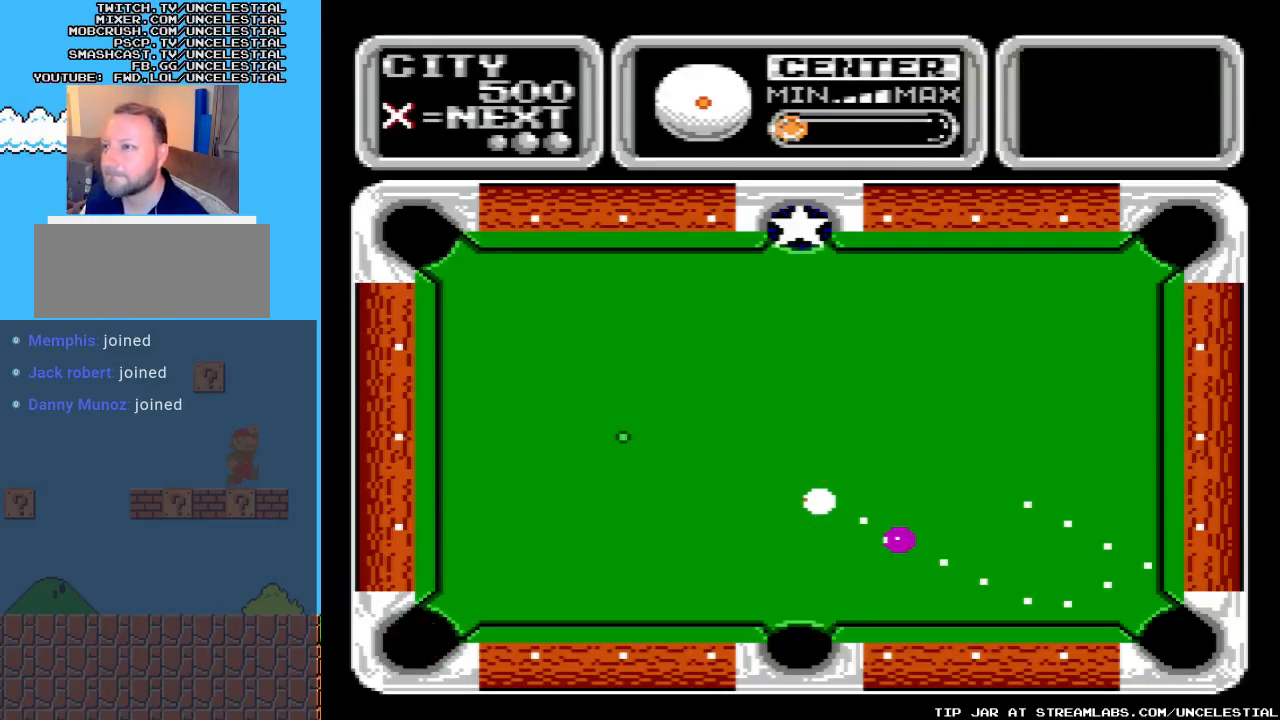
{"buttons": [], "events": []}
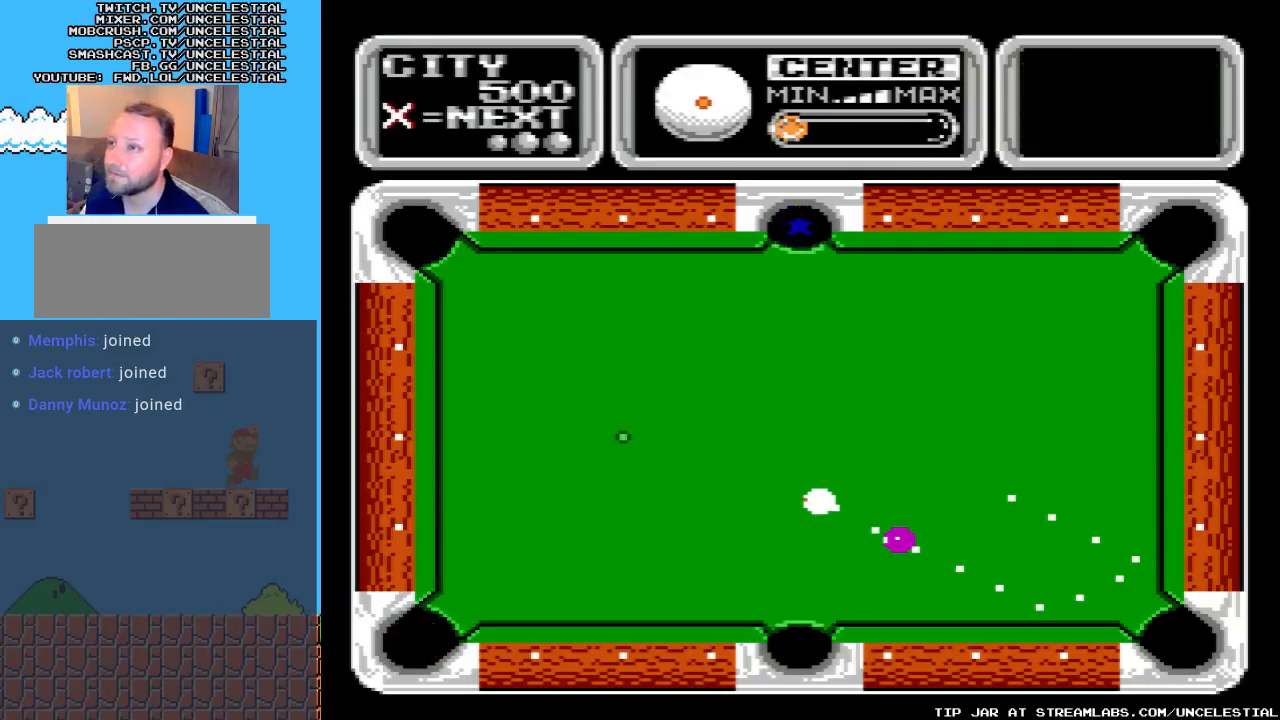
{"buttons": [], "events": []}
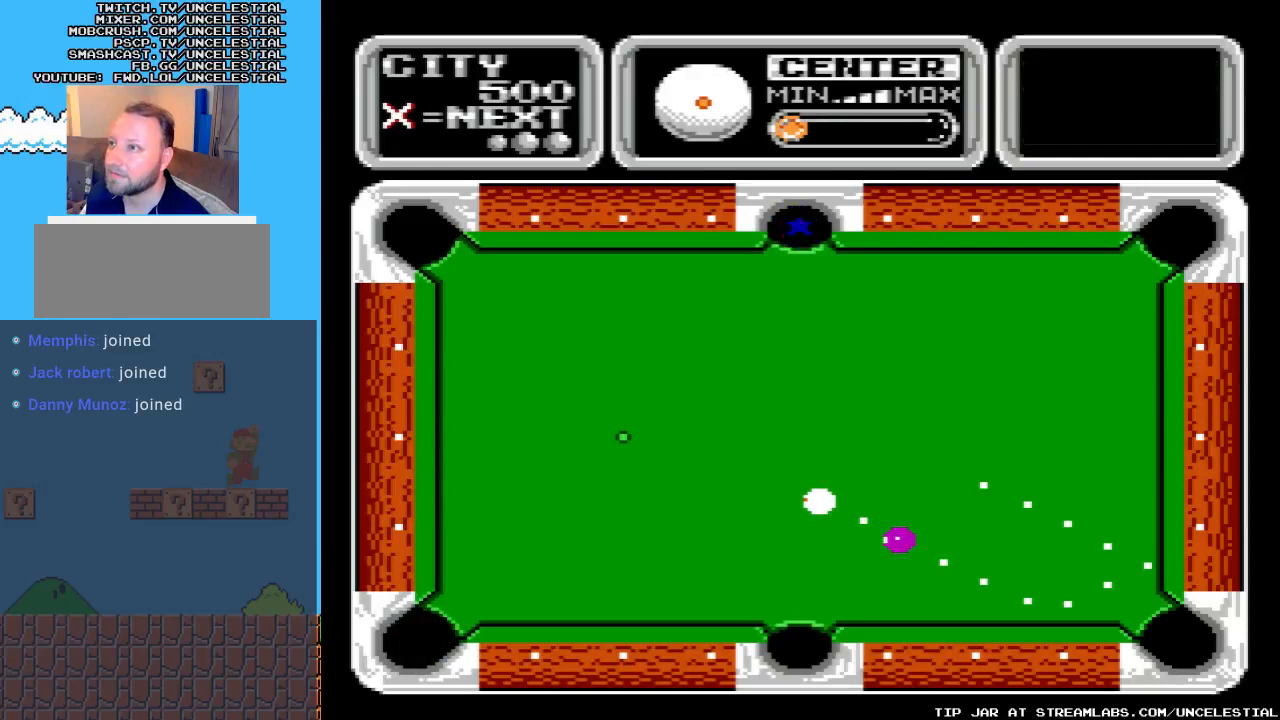
{"buttons": [], "events": []}
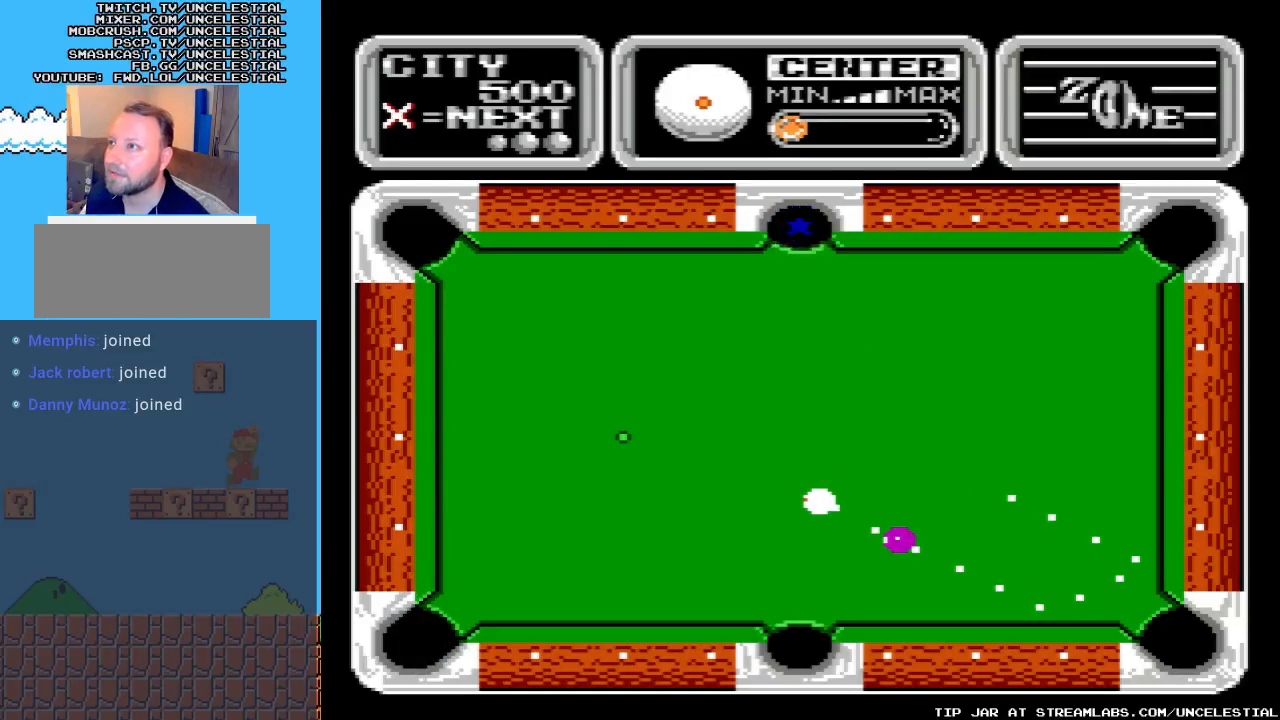
{"buttons": [], "events": []}
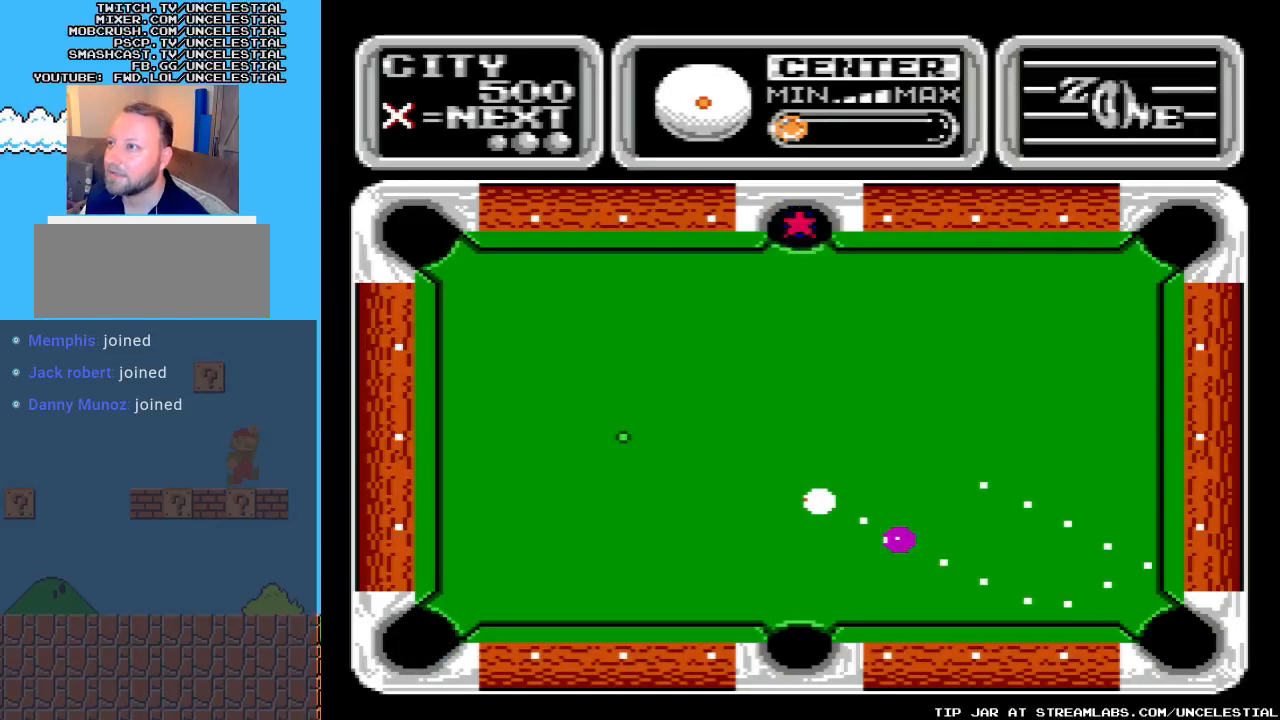
{"buttons": [], "events": []}
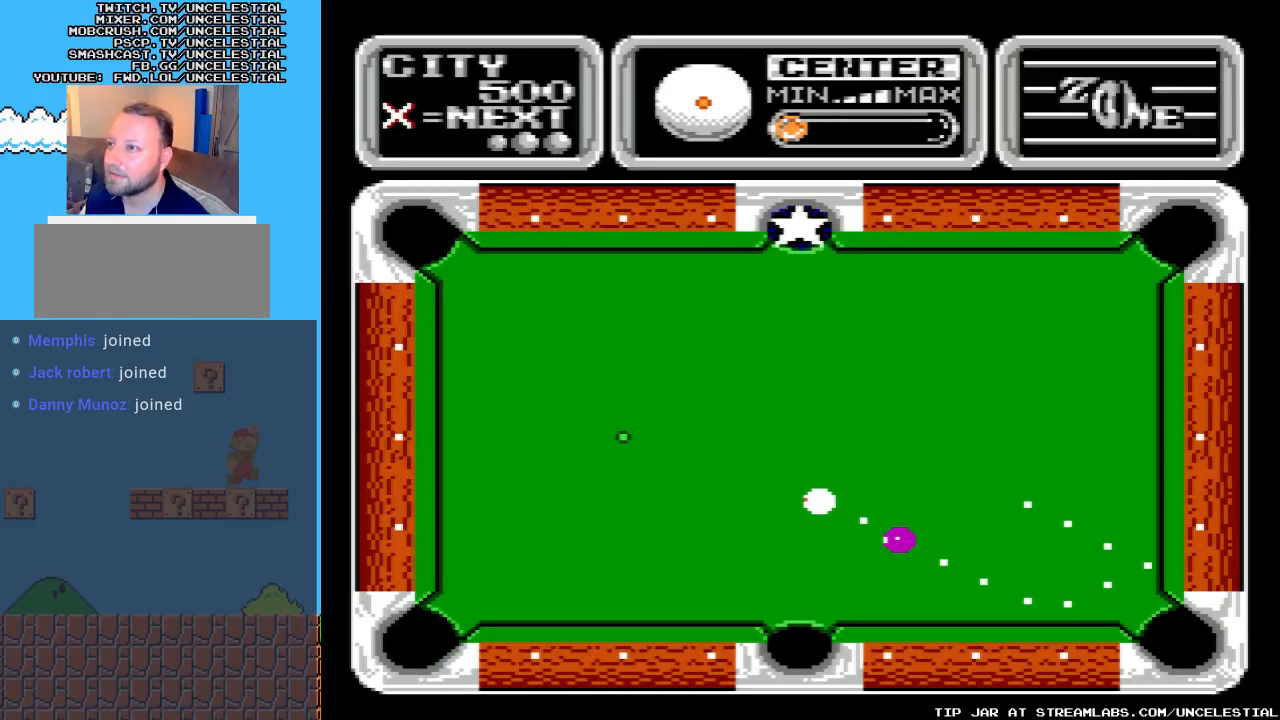
{"buttons": [], "events": []}